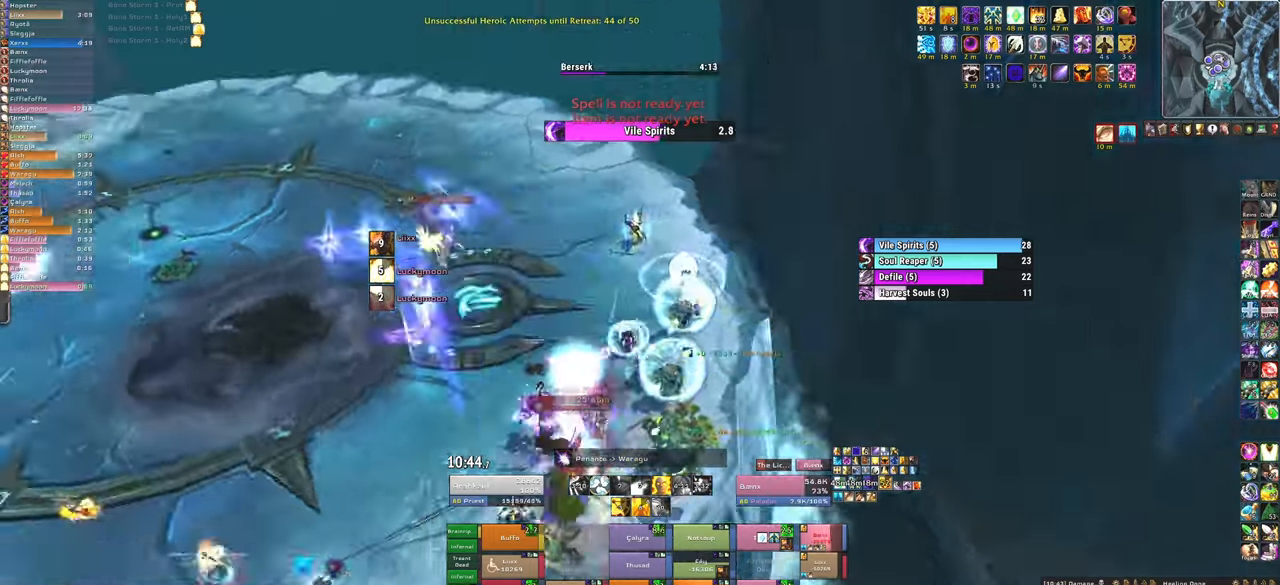
Gameplay with keyboard and mouse; each line is a JSON object with the keys and mouse buttons held at the frame after it. "events" lists presses ("down") and releases ("up") of "1", "2", "3", "4", "5", "a", "alt", "b", "c", "ctrl", "d", "e", "f", "g", "q", "r", "s", "shift", "space", "t", "tab", "tilde", "v", "w", "x", "z", "mouse_left", "mouse_wheel", "mouse_right", "mouse_mb4" and "mouse_mb5" between this image and that frame as [ms after this image, input, new state], when the widget could be followed in between. "mouse_left", "mouse_wheel", "mouse_right", "mouse_mb4", "mouse_mb5" = the "left", "wheel", "right", "mb4", "mb5" buttons of the "mouse" list. No other keys are recorded. "wheel" means that the mouse wheel is clicked or scrolled. Mouse movement is not recorded.
{"keys": ["a"], "mouse": [], "events": []}
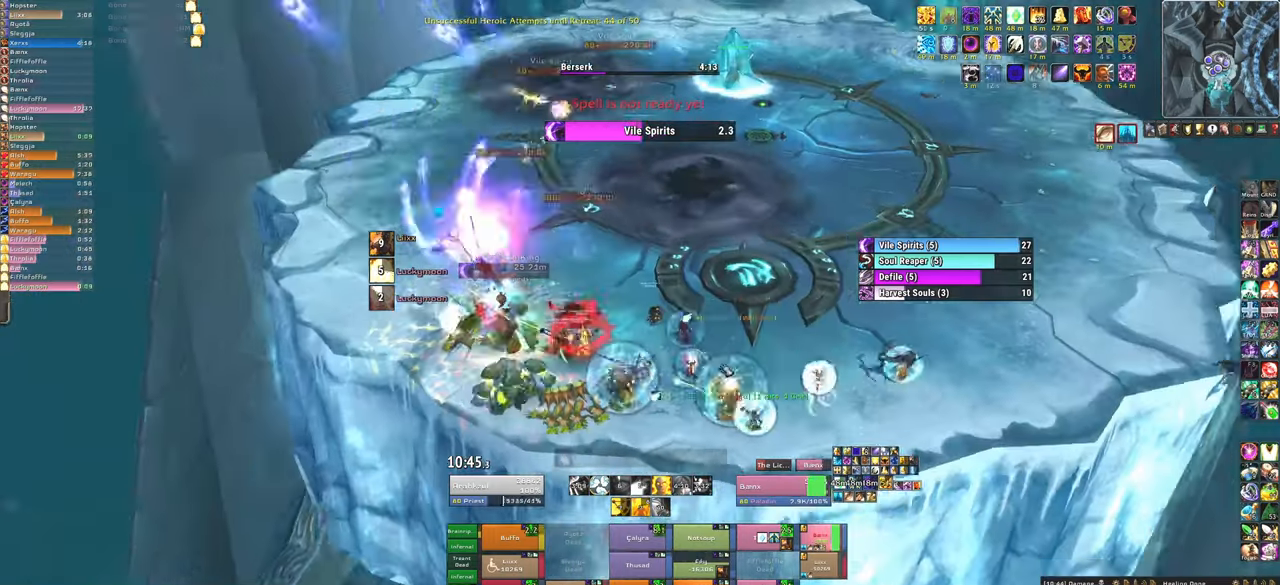
{"keys": ["a"], "mouse": ["mb5"], "events": [[34, "a", "up"], [134, "mouse_mb5", "down"], [301, "a", "down"]]}
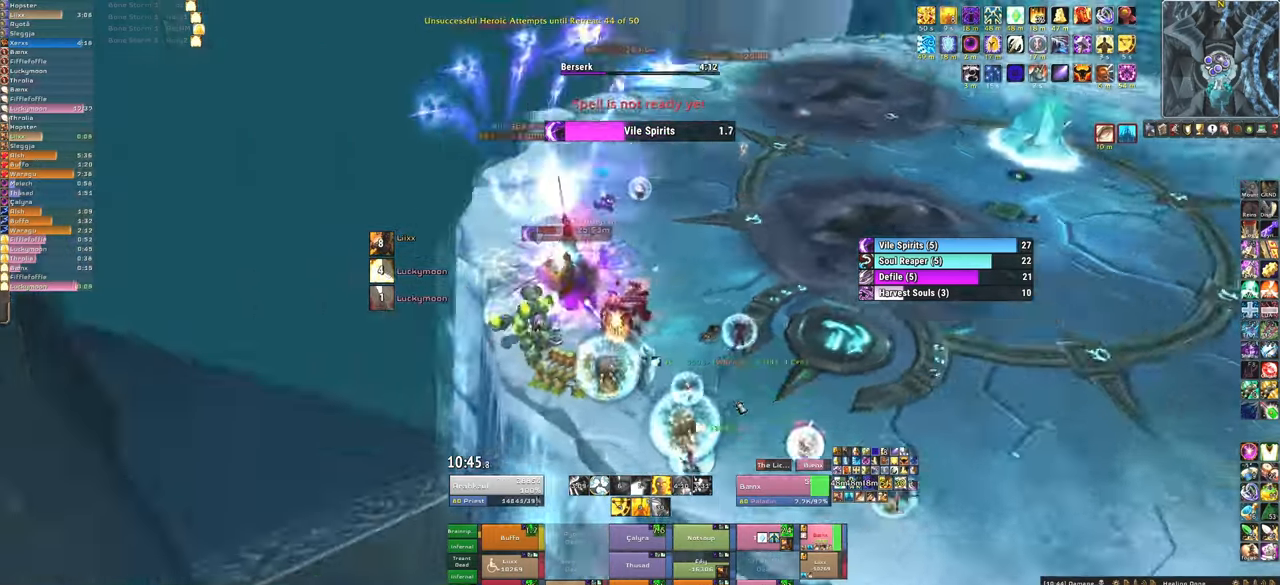
{"keys": ["d"], "mouse": [], "events": [[100, "a", "up"], [100, "mouse_mb5", "up"], [467, "d", "down"]]}
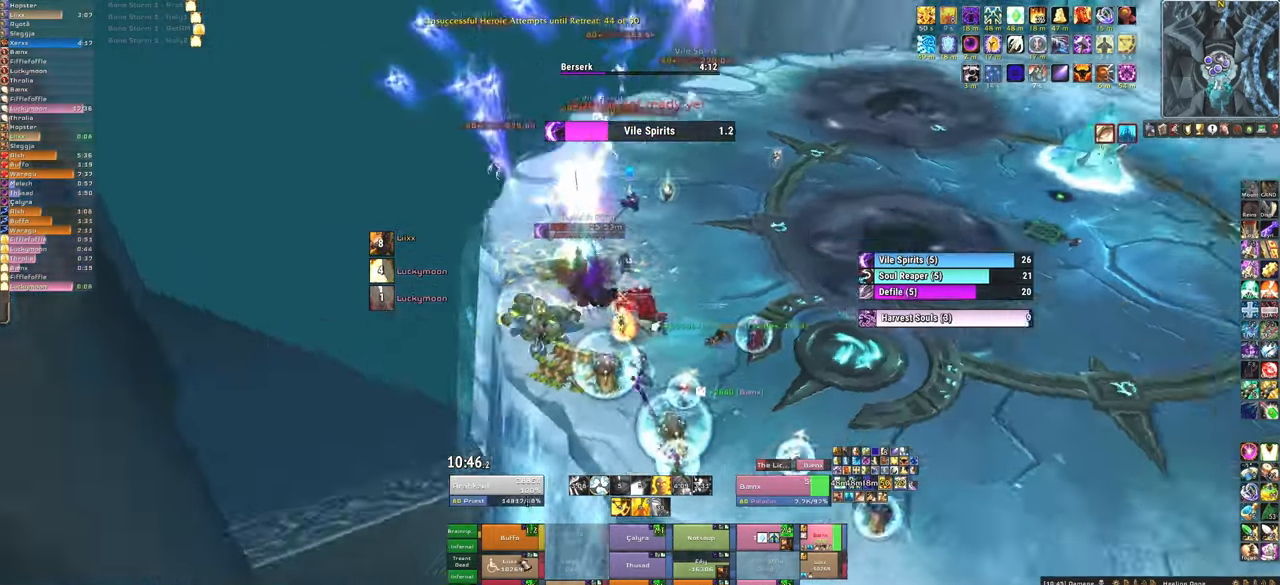
{"keys": ["w"], "mouse": [], "events": [[100, "d", "up"], [167, "mouse_left", "down"], [200, "f", "down"], [234, "mouse_left", "up"], [334, "f", "up"], [467, "w", "down"]]}
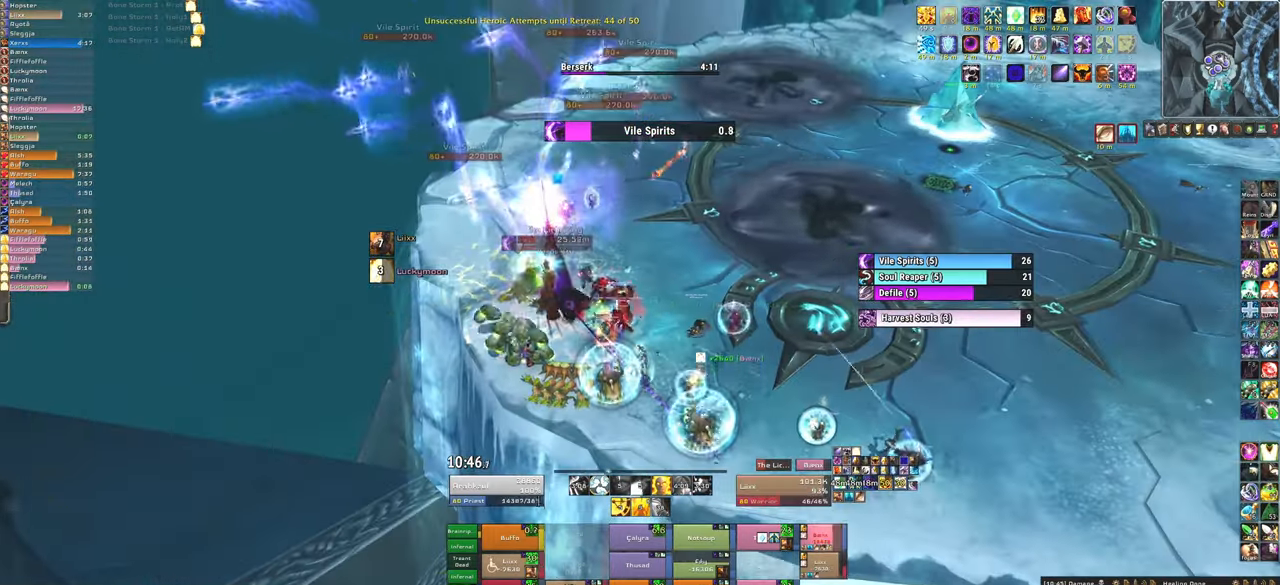
{"keys": ["f"], "mouse": ["left"], "events": [[167, "w", "up"], [300, "f", "down"], [300, "mouse_left", "down"], [400, "mouse_left", "up"], [434, "f", "up"], [467, "f", "down"], [467, "mouse_left", "down"]]}
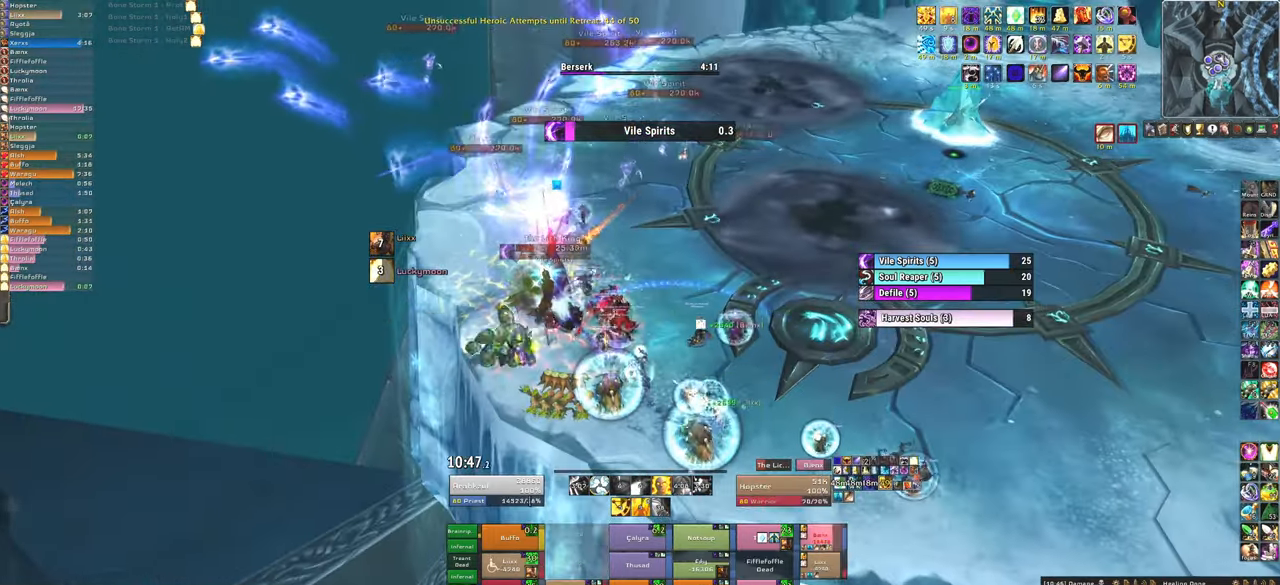
{"keys": ["w"], "mouse": [], "events": [[67, "a", "down"], [67, "mouse_left", "up"], [134, "mouse_left", "down"], [167, "f", "up"], [267, "mouse_left", "up"], [334, "a", "up"], [334, "w", "down"]]}
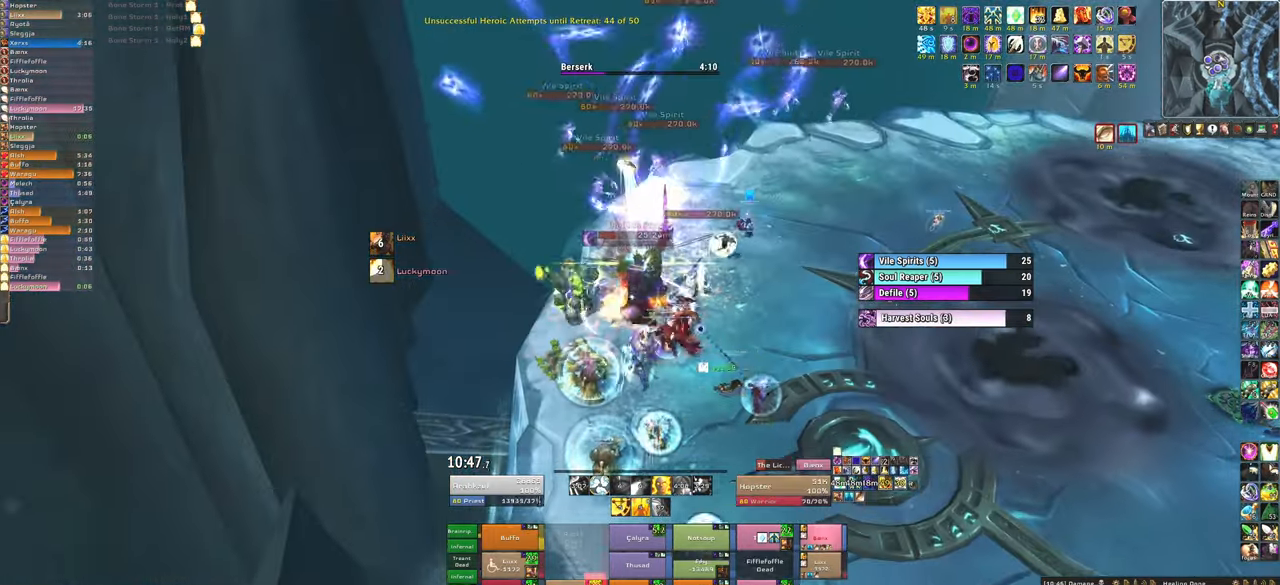
{"keys": [], "mouse": [], "events": [[200, "w", "up"]]}
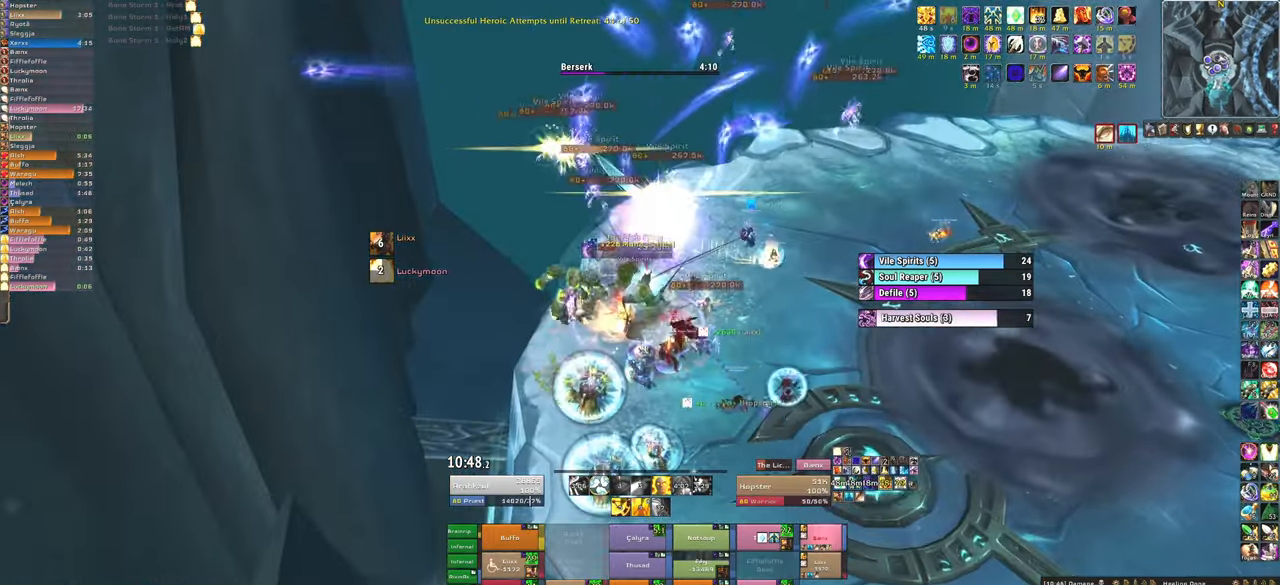
{"keys": [], "mouse": [], "events": [[100, "f", "down"], [100, "mouse_left", "down"], [200, "mouse_left", "up"], [234, "f", "up"], [301, "w", "down"], [467, "w", "up"]]}
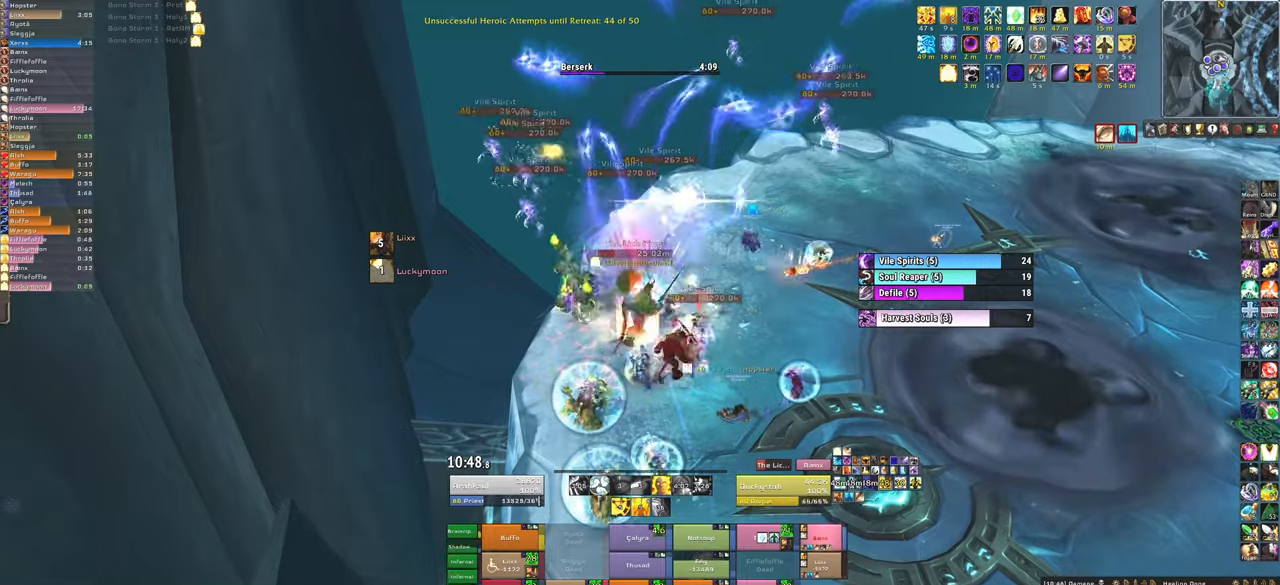
{"keys": ["f"], "mouse": [], "events": [[200, "f", "down"], [267, "mouse_left", "down"], [367, "f", "up"], [367, "mouse_left", "up"], [400, "f", "down"], [467, "mouse_left", "down"], [500, "mouse_left", "up"]]}
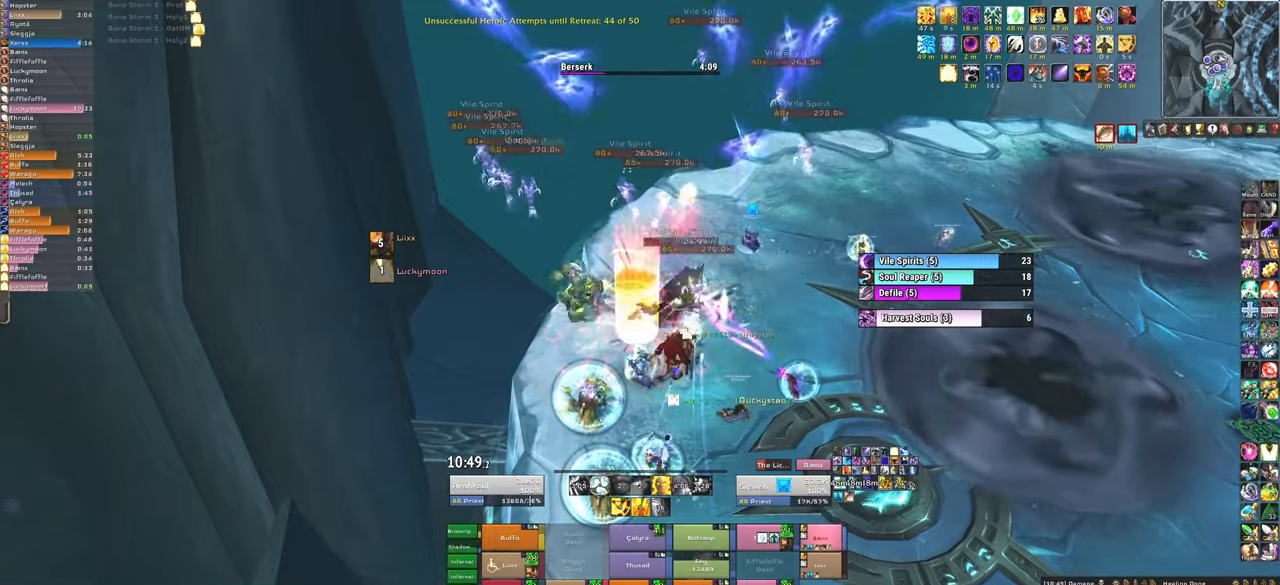
{"keys": ["d"], "mouse": [], "events": [[34, "f", "up"], [100, "mouse_left", "down"], [134, "f", "down"], [167, "mouse_left", "up"], [234, "w", "down"], [267, "f", "up"], [434, "d", "down"], [434, "w", "up"]]}
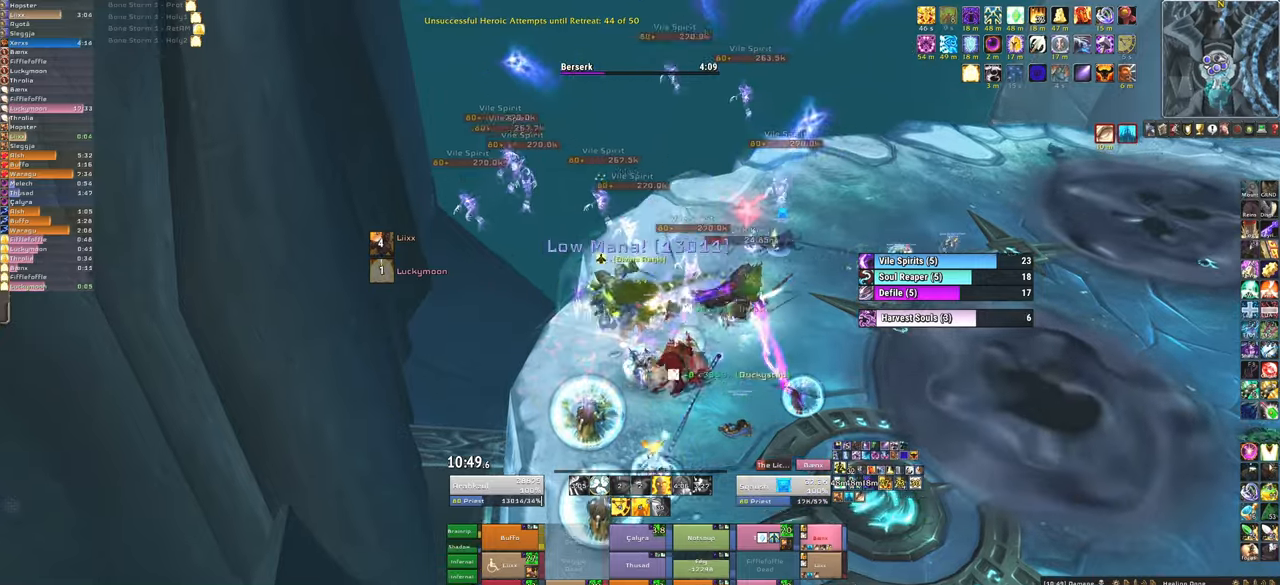
{"keys": ["w"], "mouse": [], "events": [[200, "w", "down"], [233, "d", "up"]]}
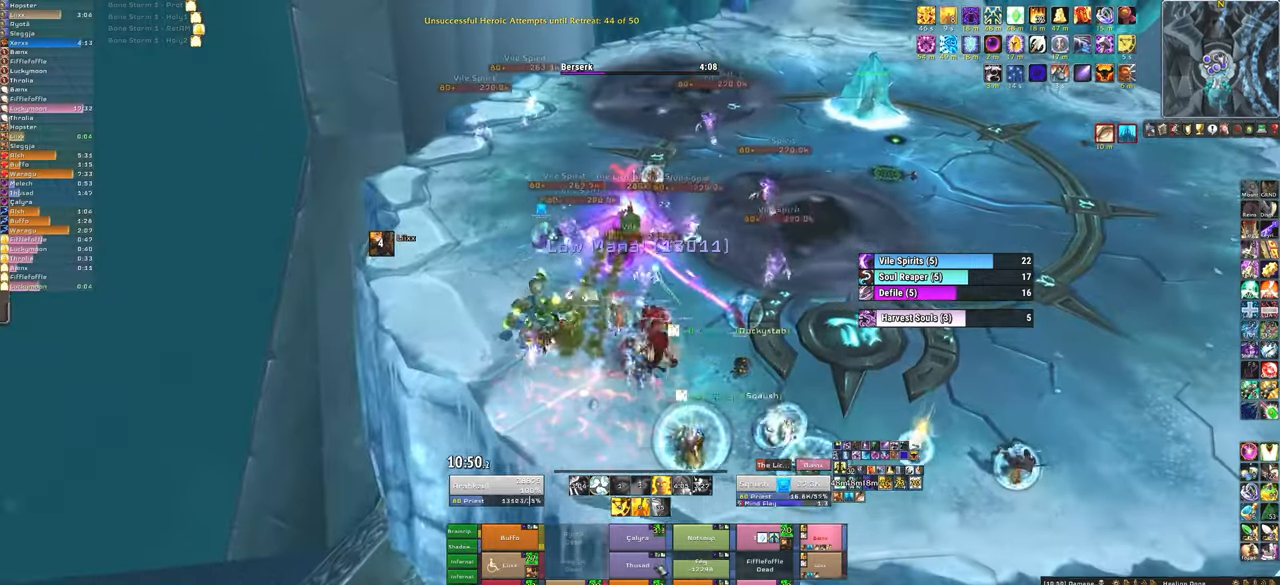
{"keys": ["w"], "mouse": [], "events": [[67, "f", "down"], [67, "mouse_left", "down"], [134, "mouse_left", "up"], [167, "f", "up"], [200, "mouse_left", "down"], [267, "f", "down"], [301, "mouse_left", "up"], [401, "f", "up"]]}
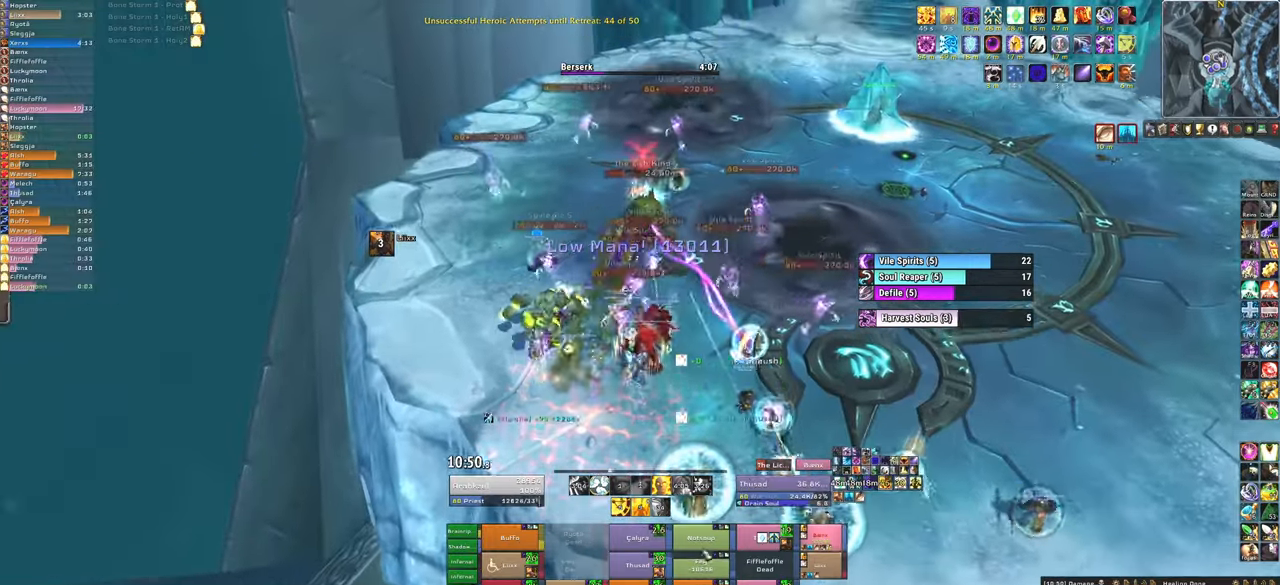
{"keys": ["w"], "mouse": ["mb5"], "events": [[267, "mouse_mb5", "down"]]}
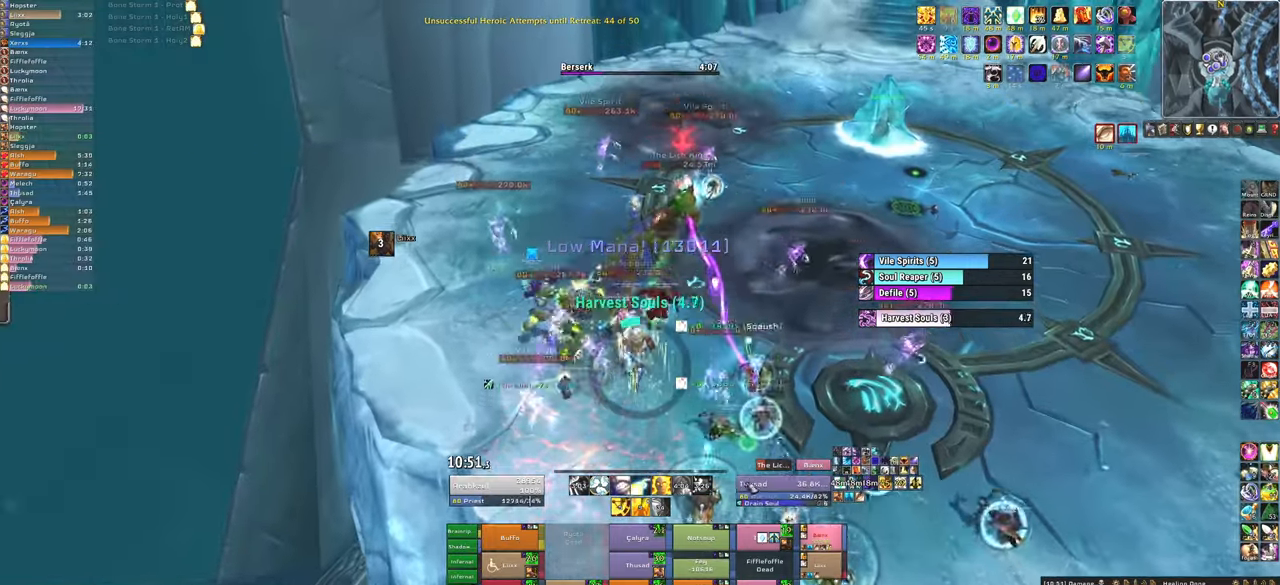
{"keys": ["w"], "mouse": [], "events": [[200, "mouse_mb5", "up"], [334, "d", "down"], [467, "d", "up"]]}
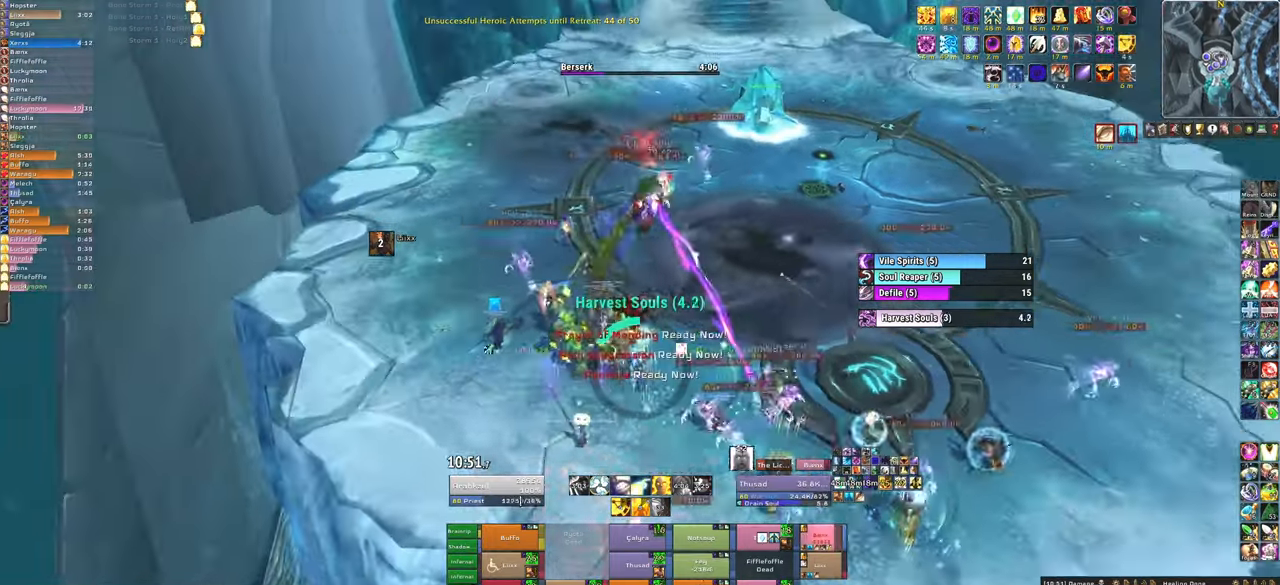
{"keys": ["f", "w"], "mouse": [], "events": [[400, "f", "down"], [400, "mouse_left", "down"], [500, "mouse_left", "up"]]}
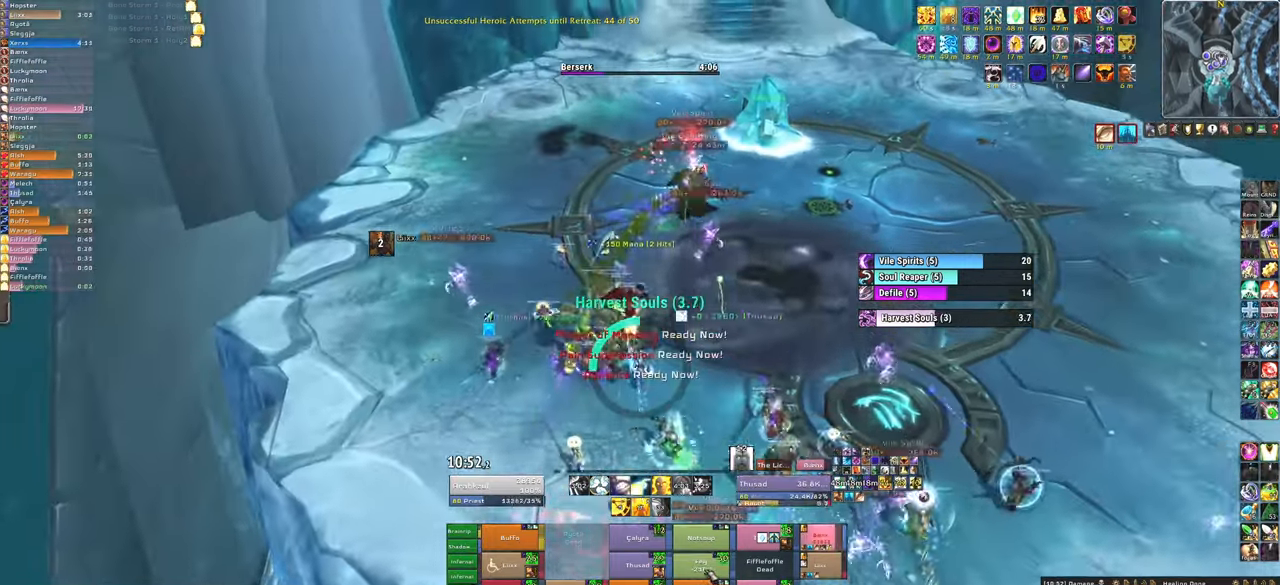
{"keys": ["w"], "mouse": [], "events": [[34, "f", "up"], [267, "a", "down"], [501, "a", "up"]]}
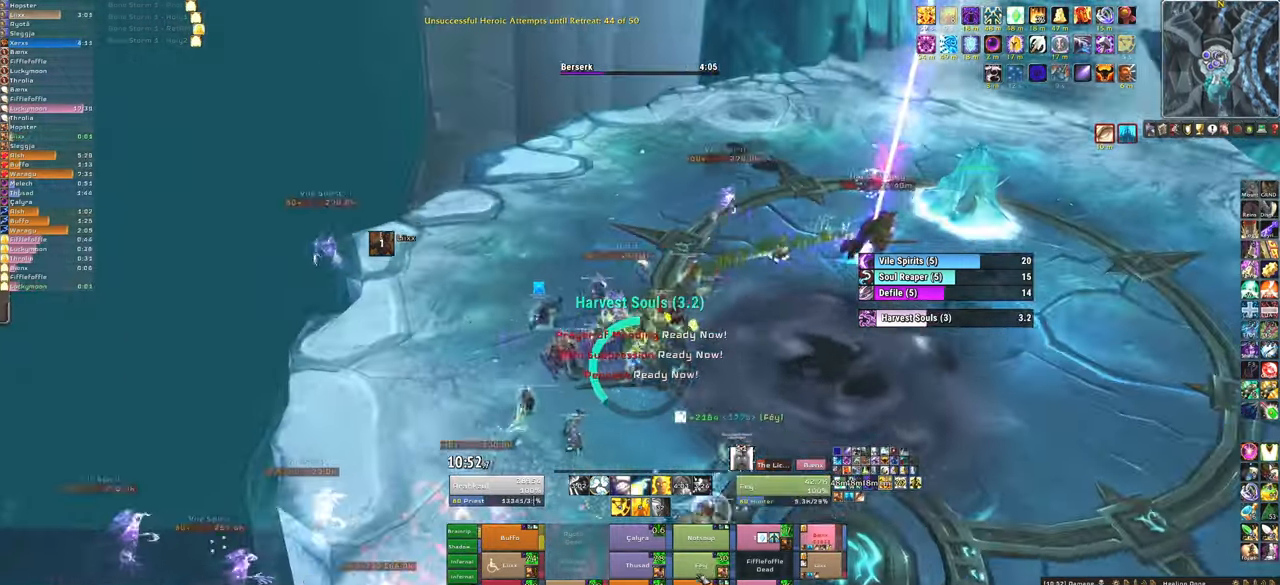
{"keys": ["w"], "mouse": [], "events": []}
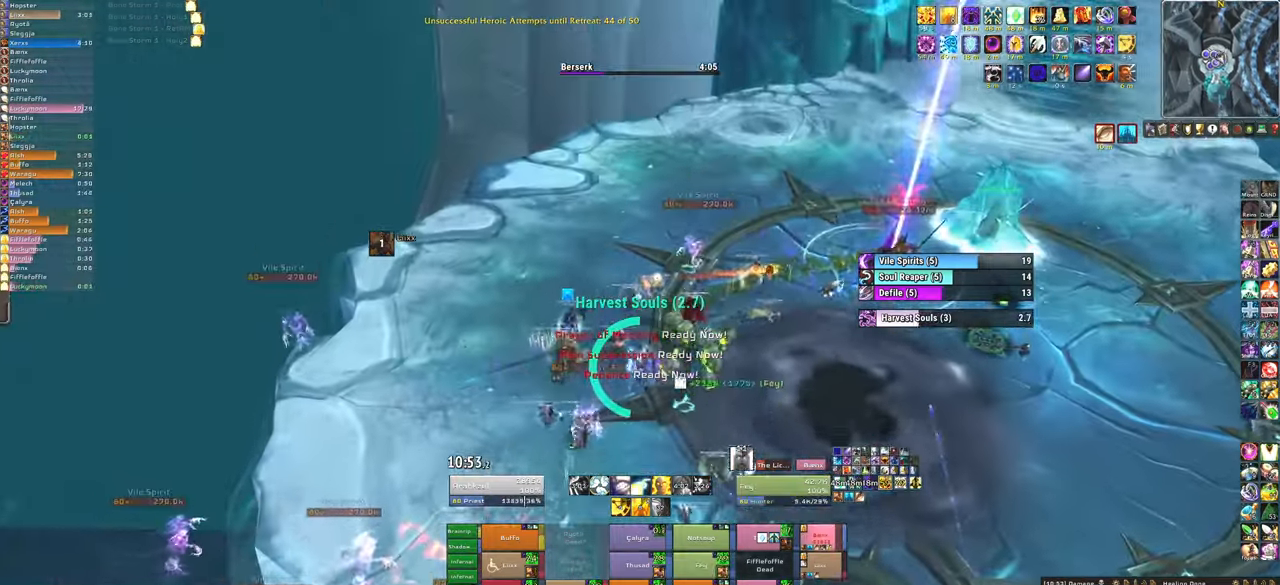
{"keys": ["w"], "mouse": [], "events": [[167, "mouse_left", "down"], [200, "f", "down"], [267, "mouse_left", "up"], [367, "f", "up"]]}
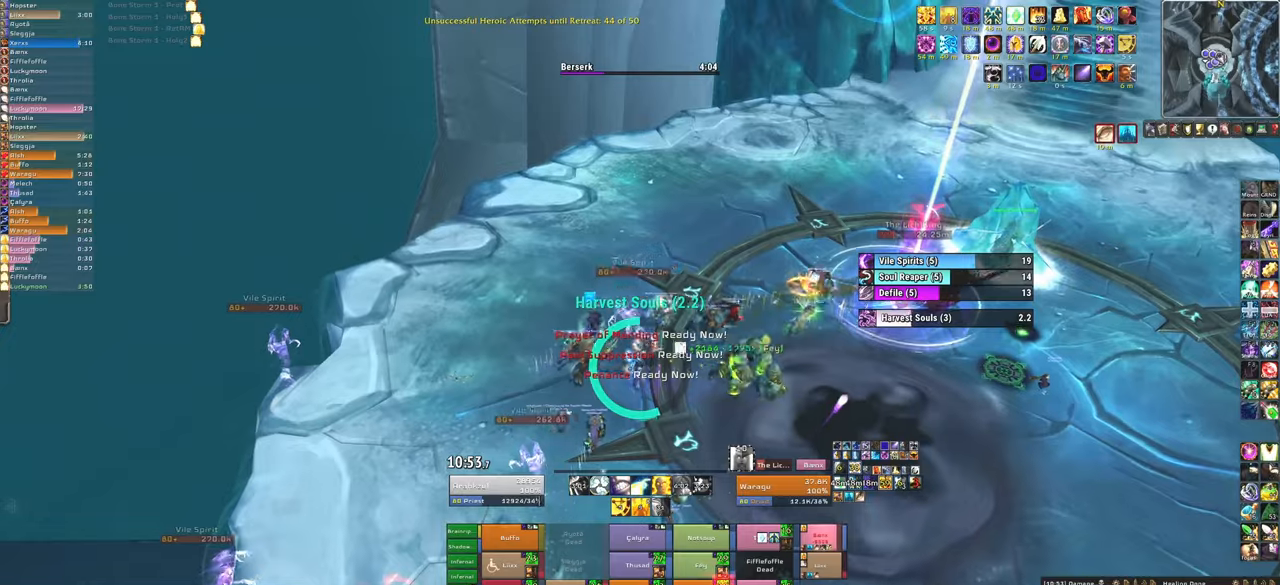
{"keys": ["w"], "mouse": ["right"], "events": [[500, "mouse_right", "down"]]}
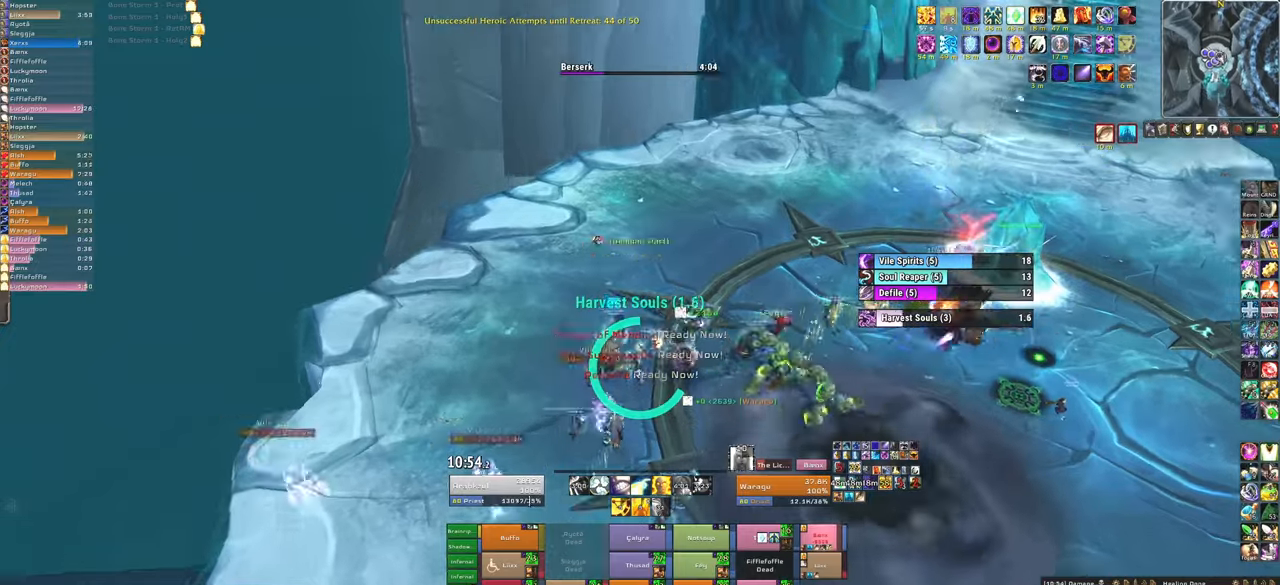
{"keys": ["w"], "mouse": [], "events": [[334, "mouse_right", "up"]]}
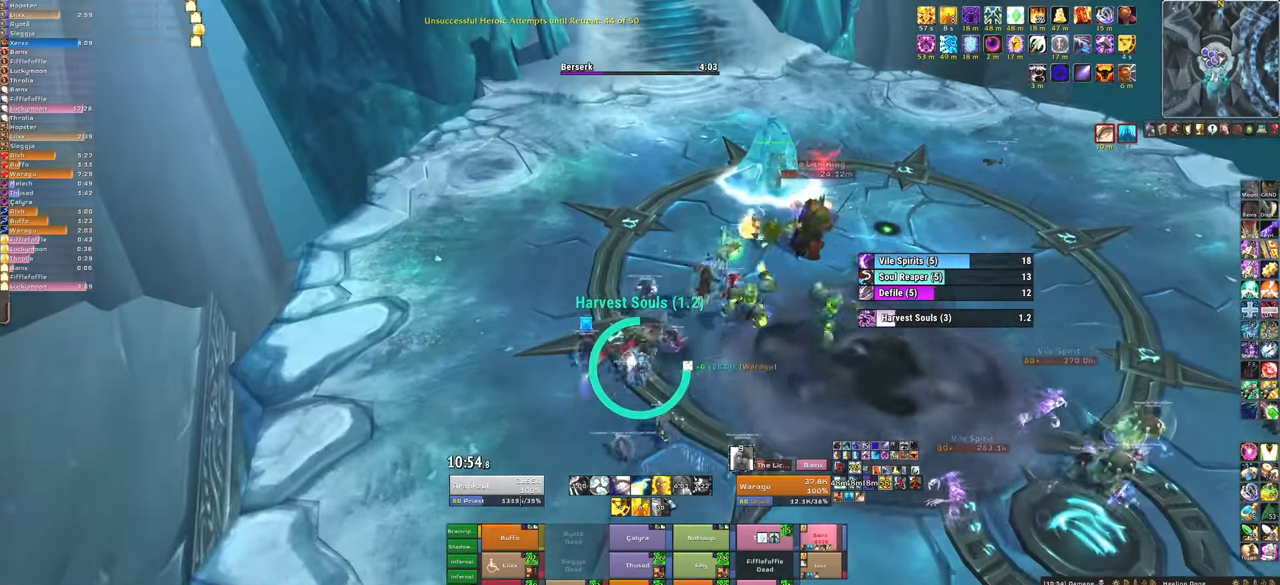
{"keys": ["w"], "mouse": [], "events": [[300, "d", "down"], [400, "d", "up"]]}
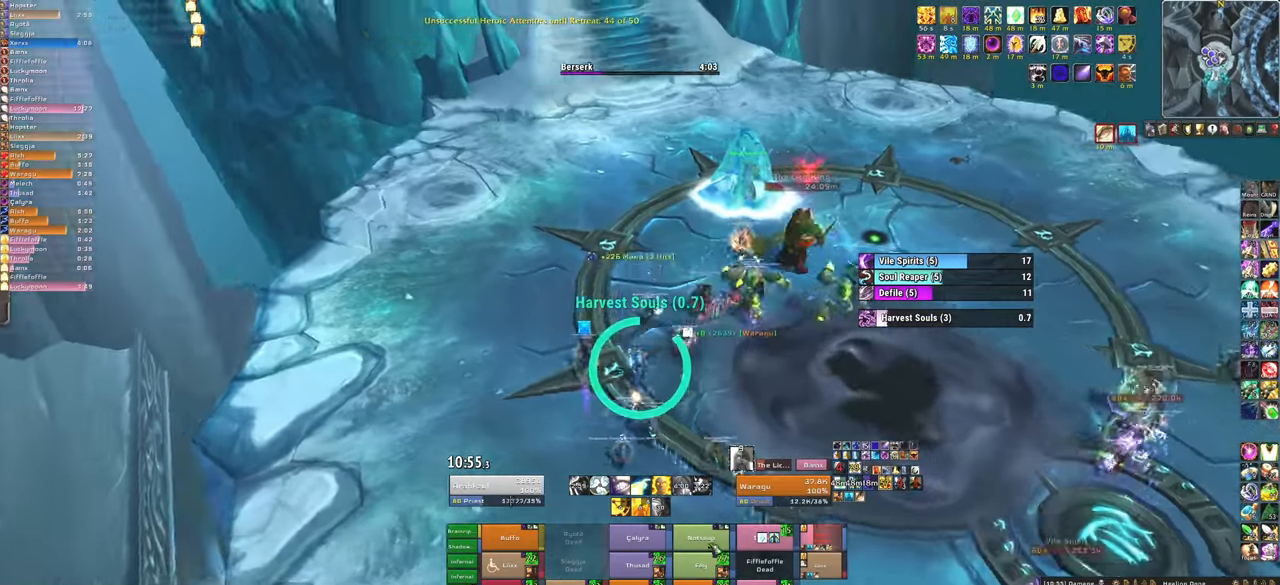
{"keys": ["w"], "mouse": [], "events": [[100, "mouse_left", "down"], [134, "f", "down"], [200, "mouse_left", "up"], [267, "f", "up"]]}
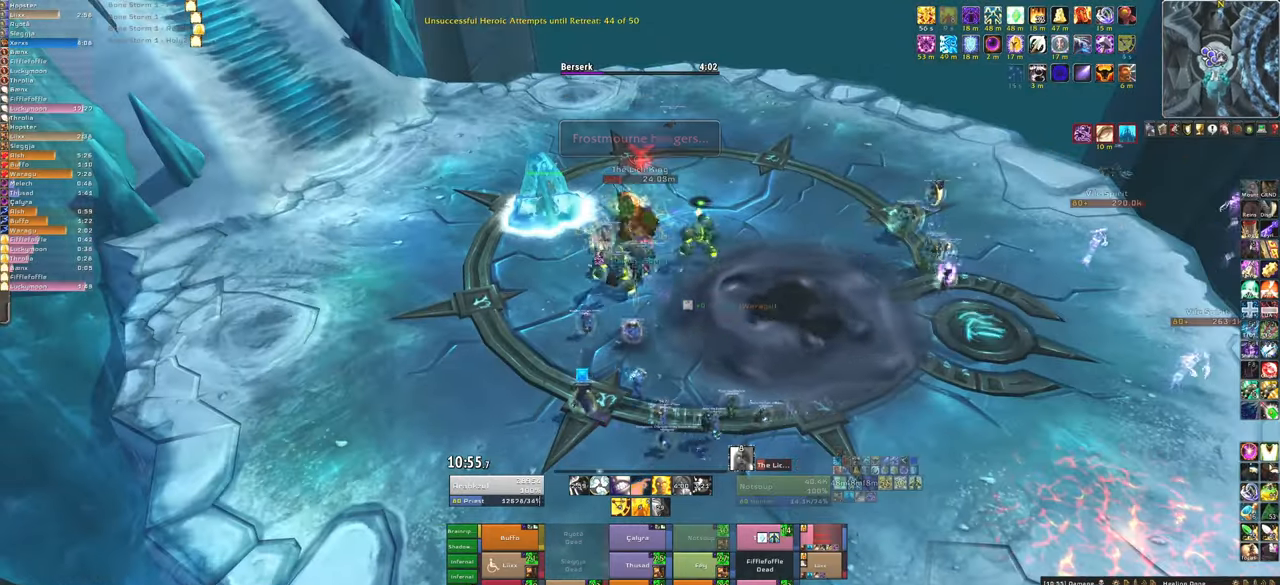
{"keys": [], "mouse": [], "events": [[400, "w", "up"]]}
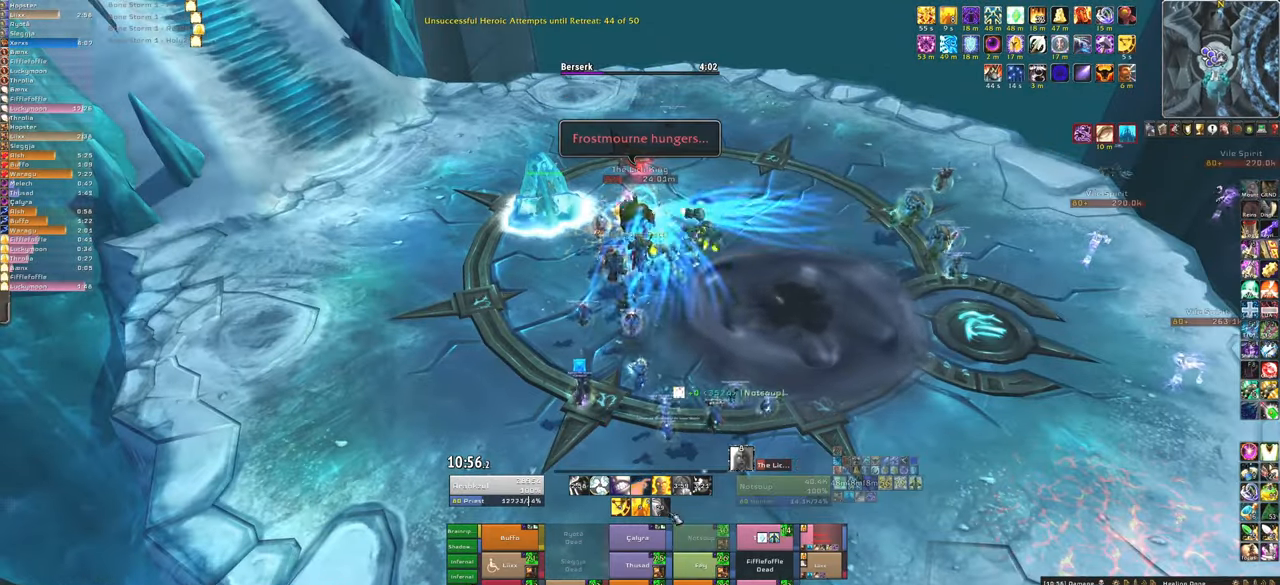
{"keys": [], "mouse": ["right"], "events": [[367, "mouse_right", "down"]]}
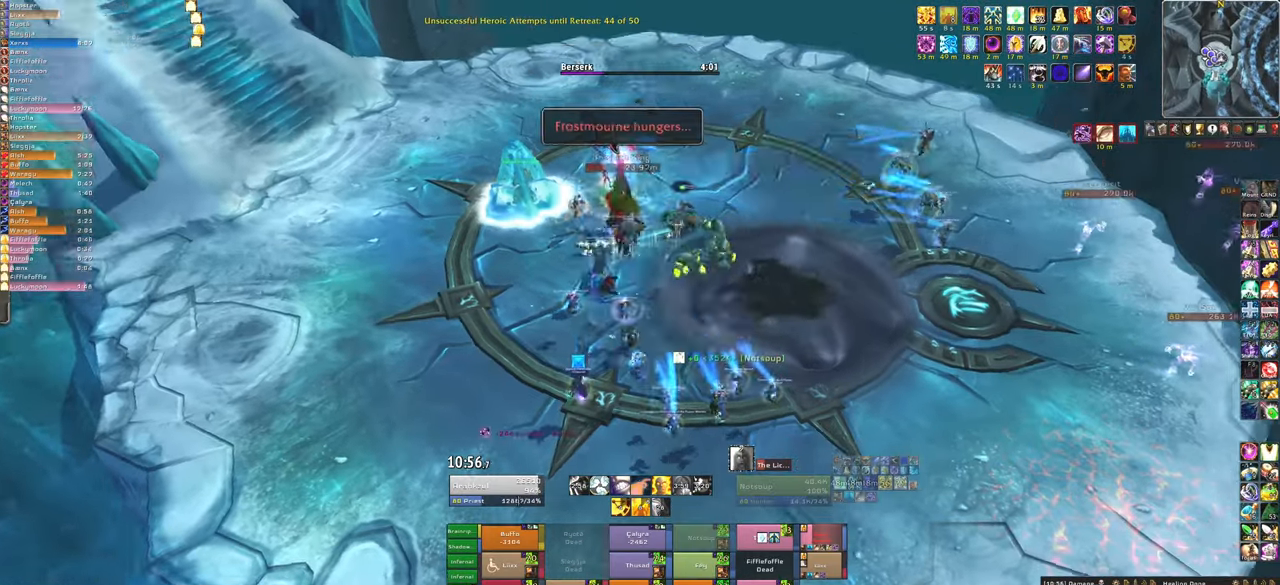
{"keys": [], "mouse": ["right"], "events": []}
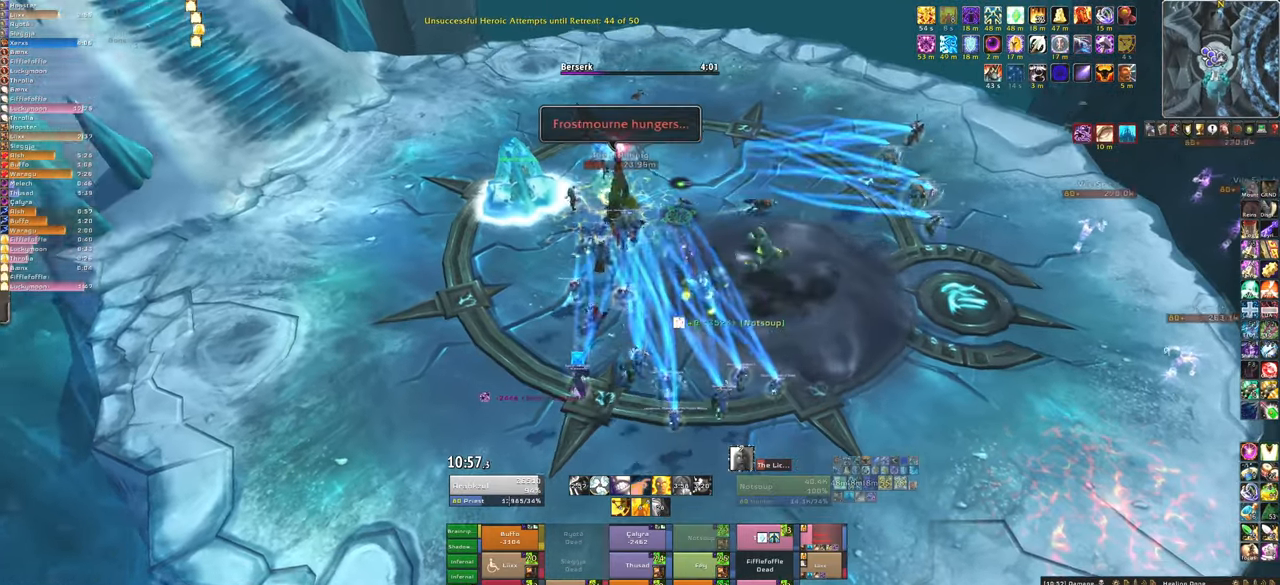
{"keys": [], "mouse": [], "events": [[100, "mouse_right", "up"]]}
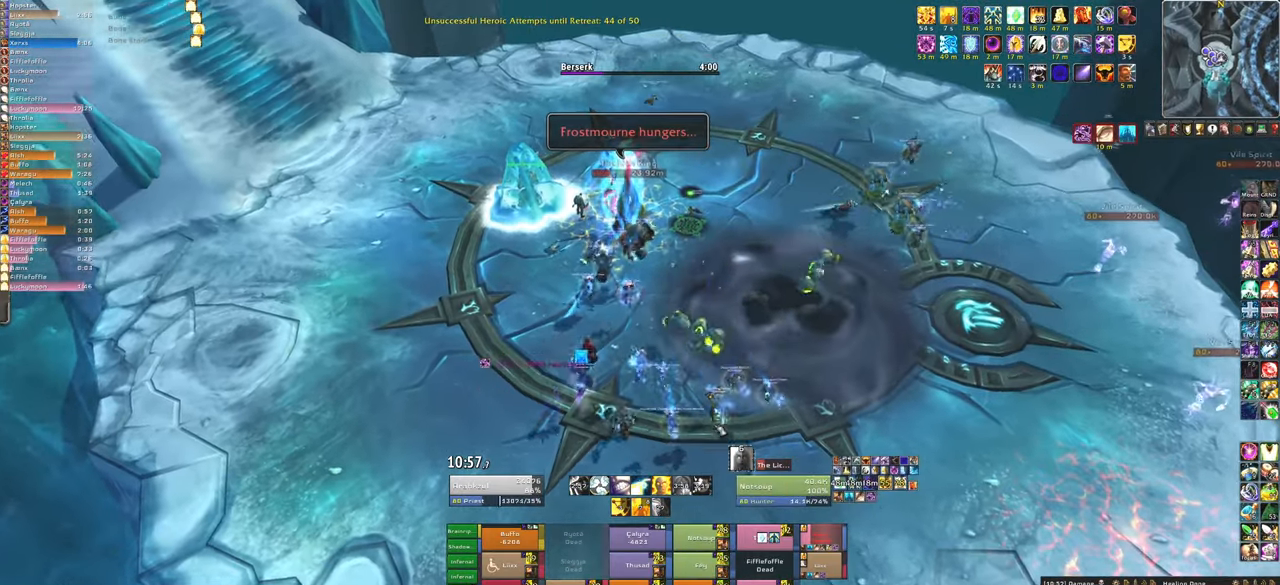
{"keys": [], "mouse": [], "events": []}
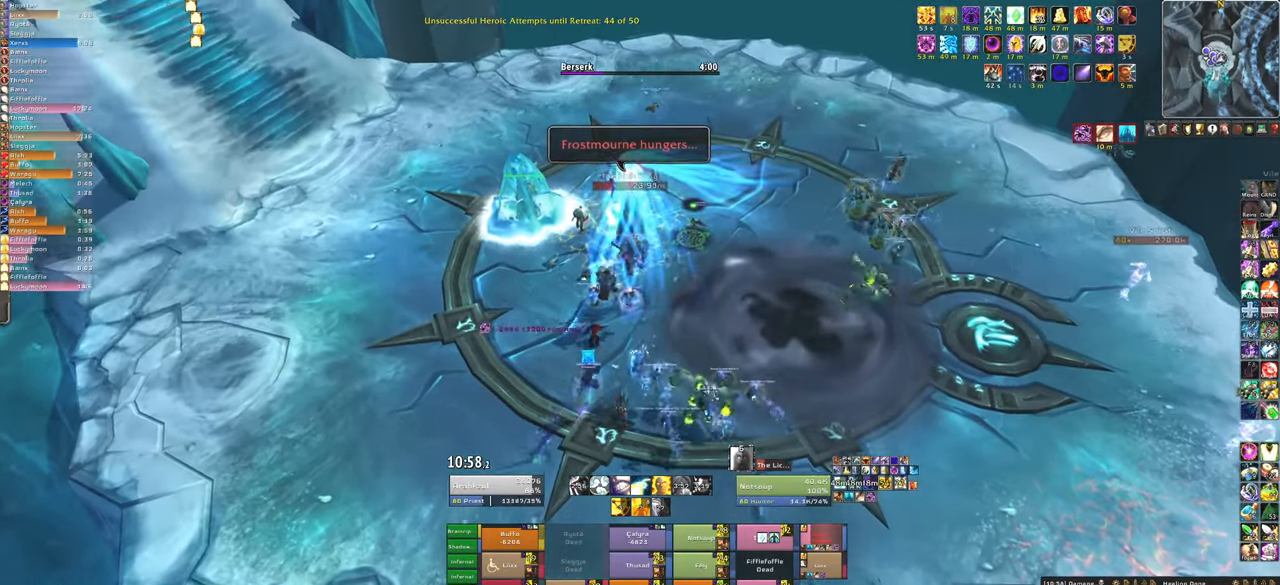
{"keys": [], "mouse": [], "events": []}
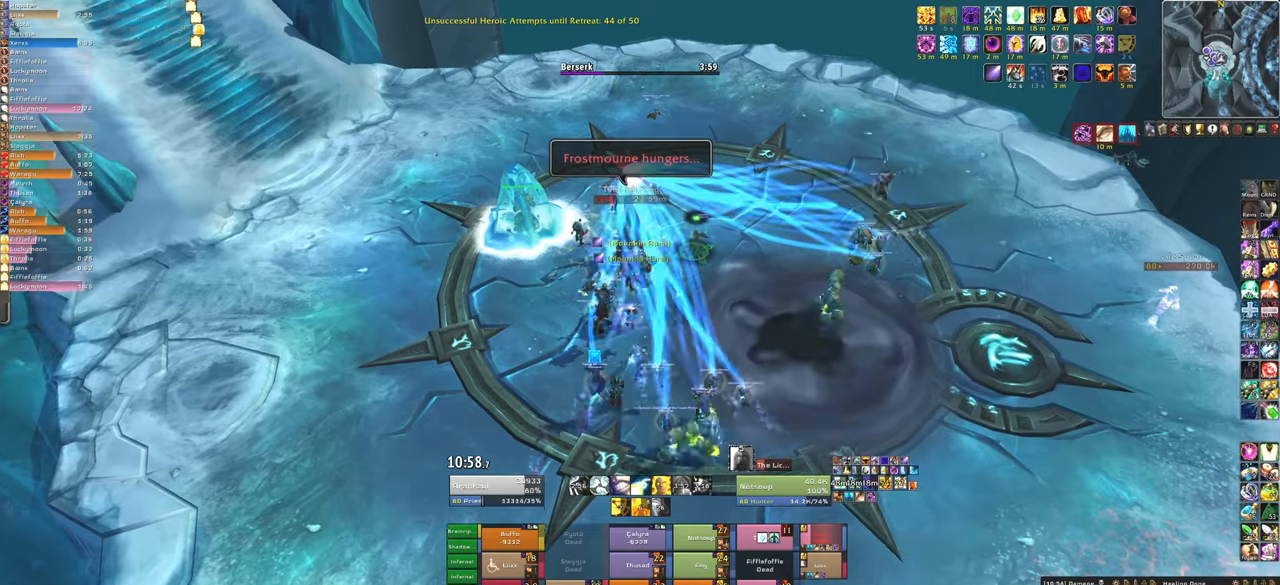
{"keys": [], "mouse": [], "events": [[434, "mouse_left", "down"], [467, "mouse_left", "up"]]}